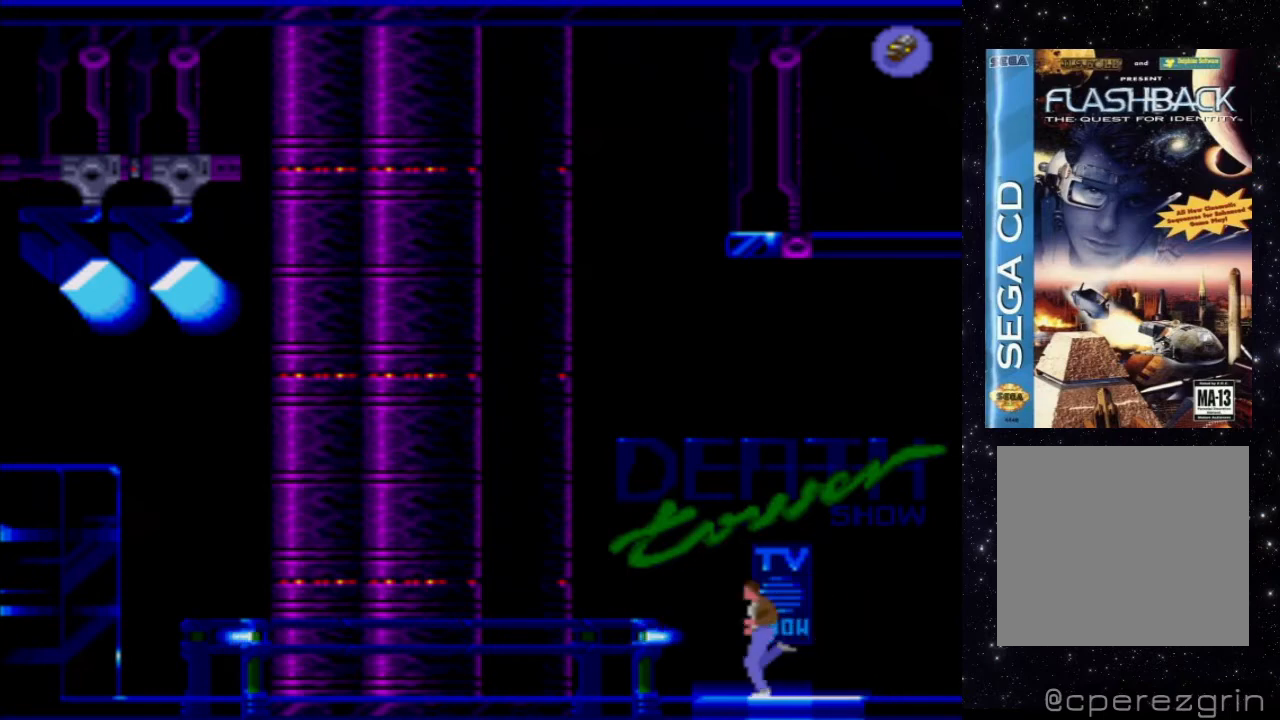
Gameplay with a controller (Xbox layout); each line is a JSON object with the inputs held at the frame after it. "events" lists button and stick changes between this image and that frame as [ms after this image, input, new state], when the widget could be followed in between. Not read: L3 R3 left_stick right_stick.
{"buttons": ["X", "DPAD_LEFT"], "events": []}
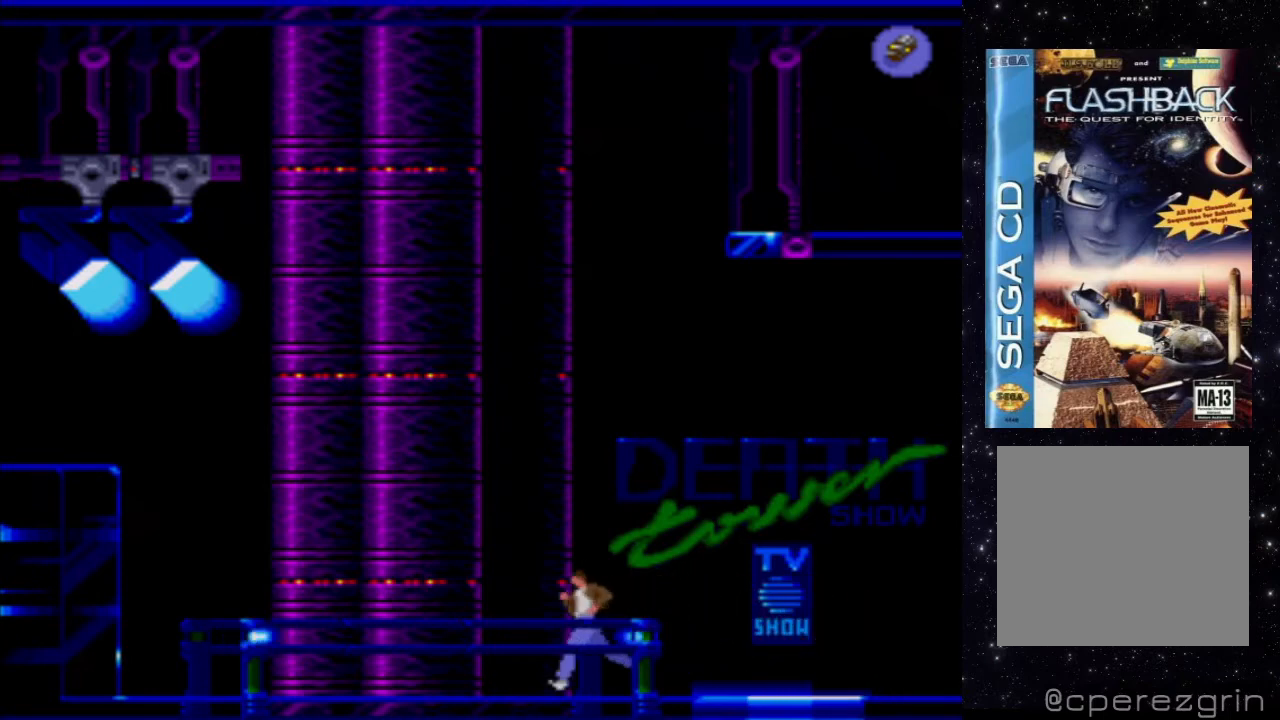
{"buttons": ["X", "DPAD_LEFT"], "events": []}
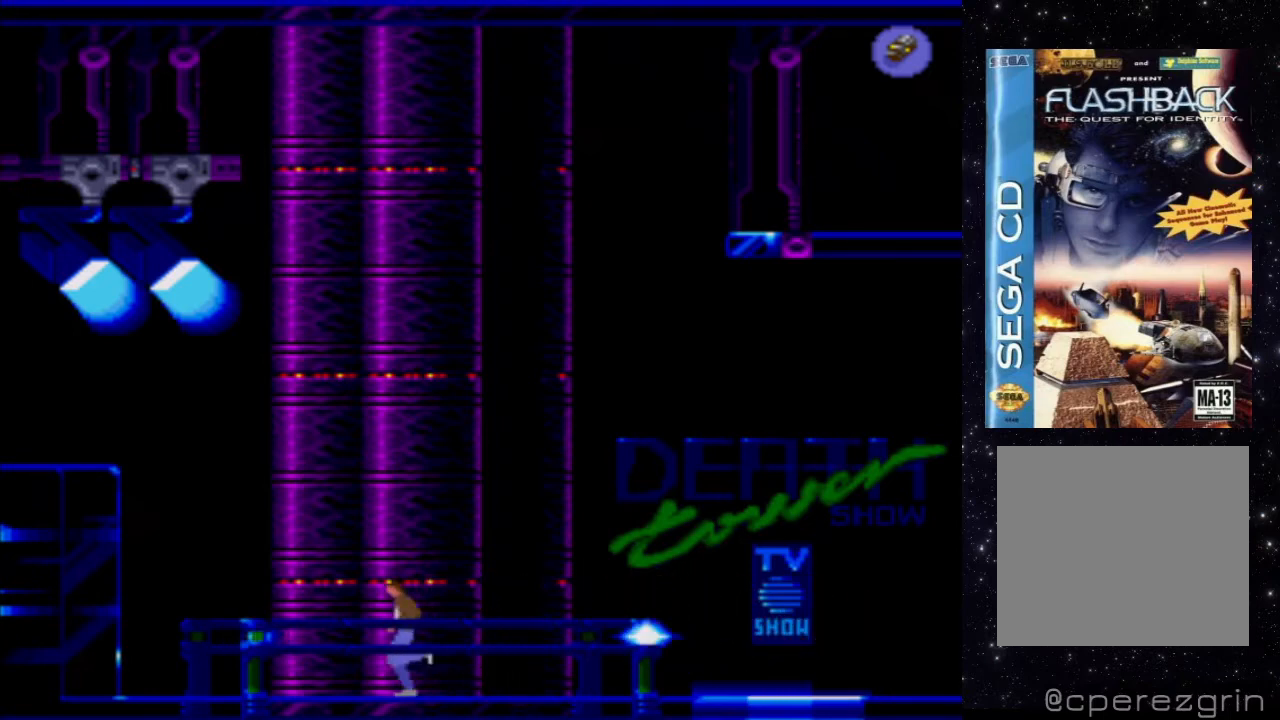
{"buttons": ["X", "DPAD_LEFT"], "events": []}
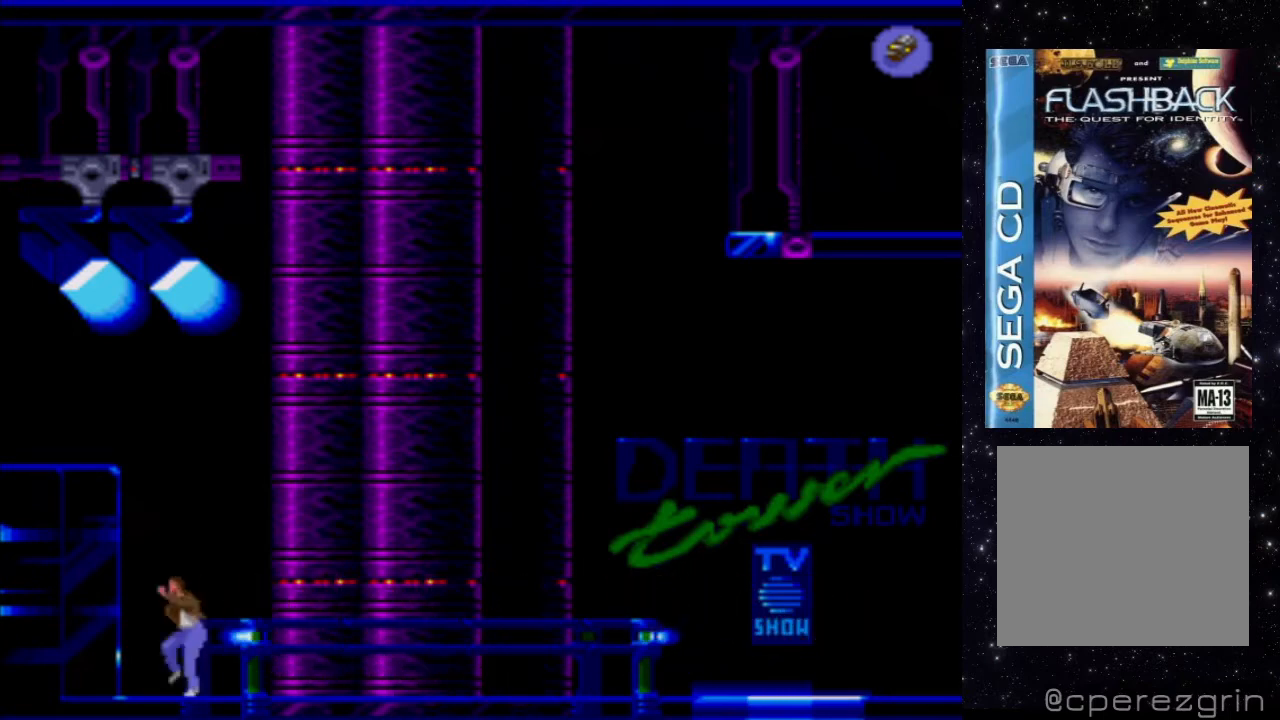
{"buttons": [], "events": [[320, "X", "up"], [340, "DPAD_LEFT", "up"]]}
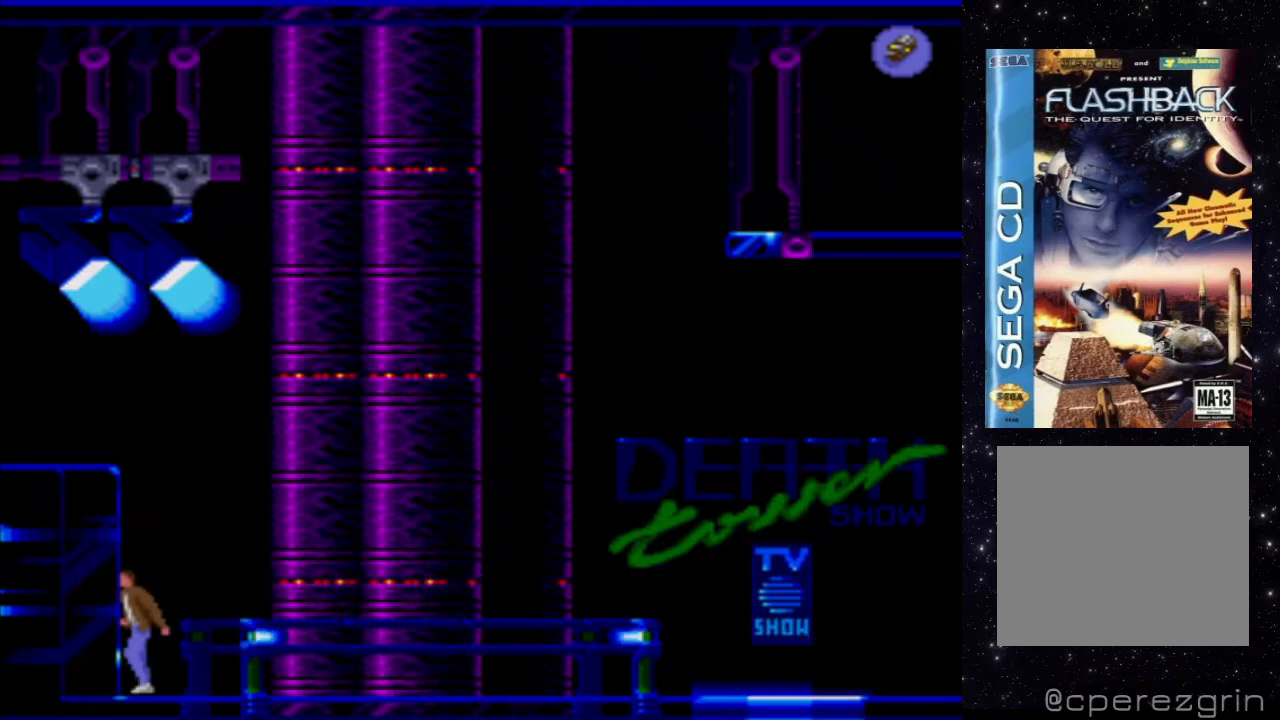
{"buttons": ["DPAD_LEFT"], "events": [[160, "DPAD_LEFT", "down"]]}
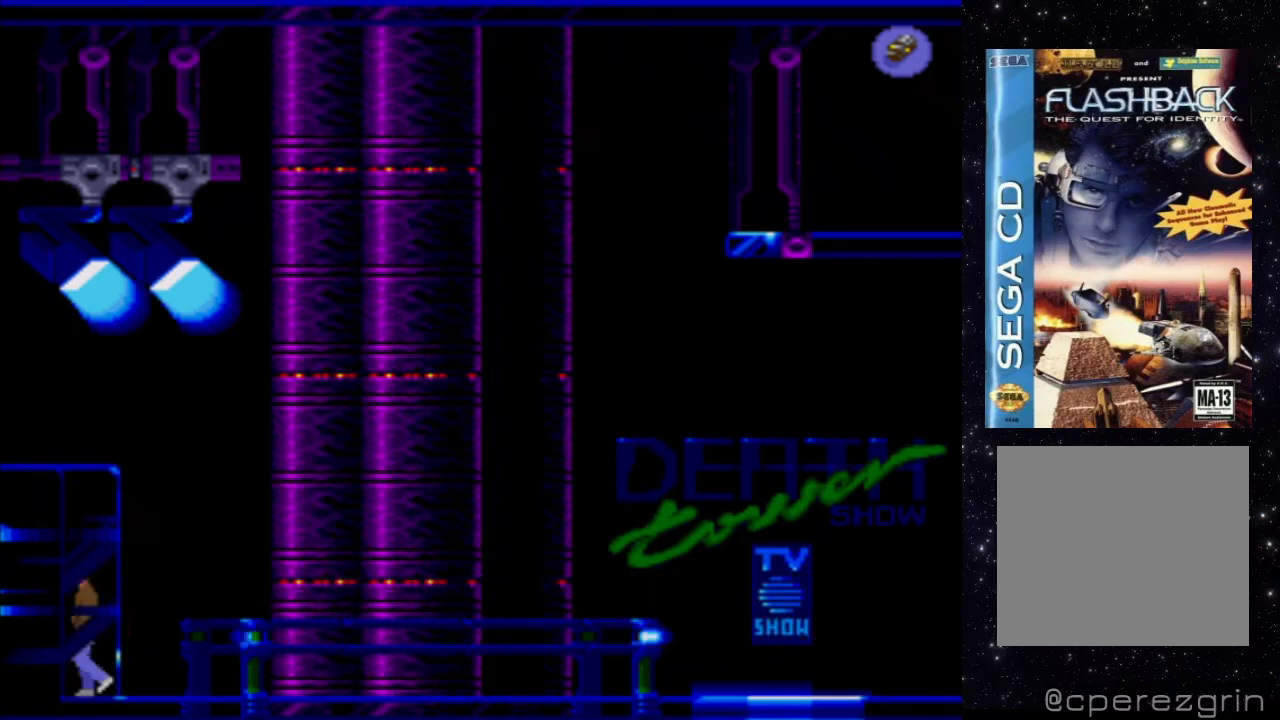
{"buttons": ["DPAD_UP", "DPAD_RIGHT"], "events": [[40, "DPAD_LEFT", "up"], [280, "DPAD_UP", "down"], [440, "DPAD_RIGHT", "down"]]}
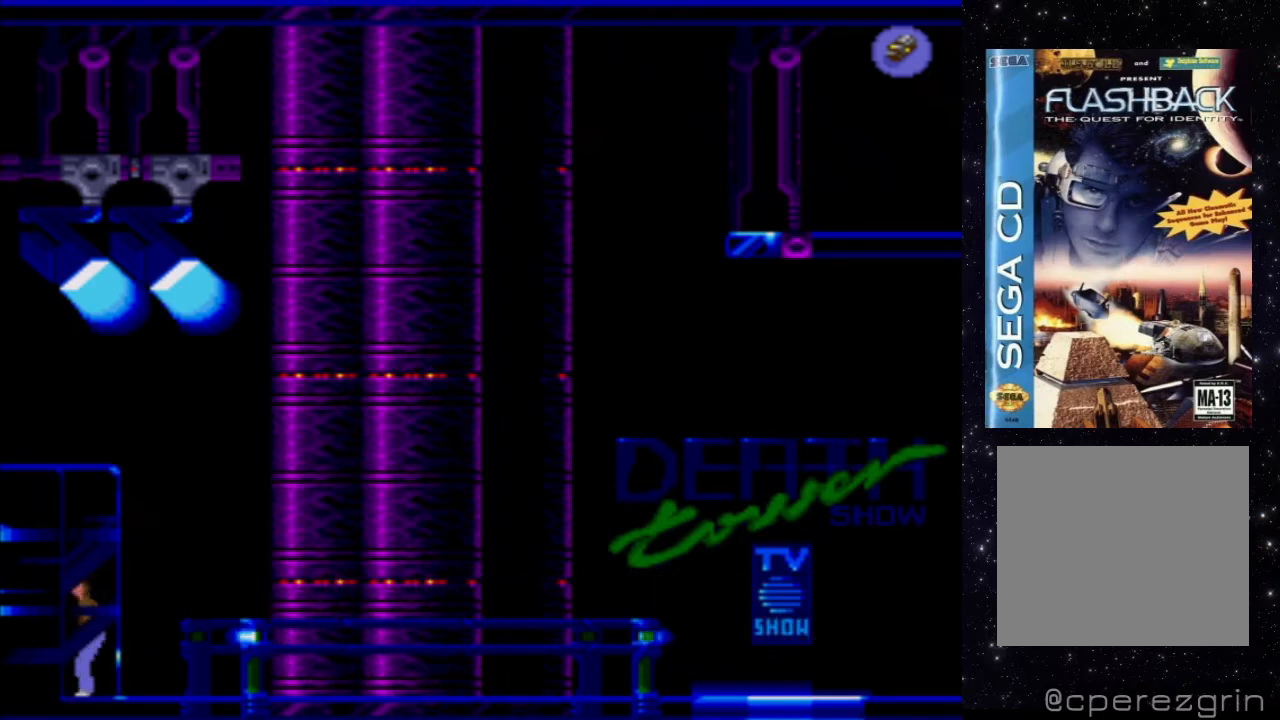
{"buttons": ["DPAD_UP", "DPAD_RIGHT"], "events": []}
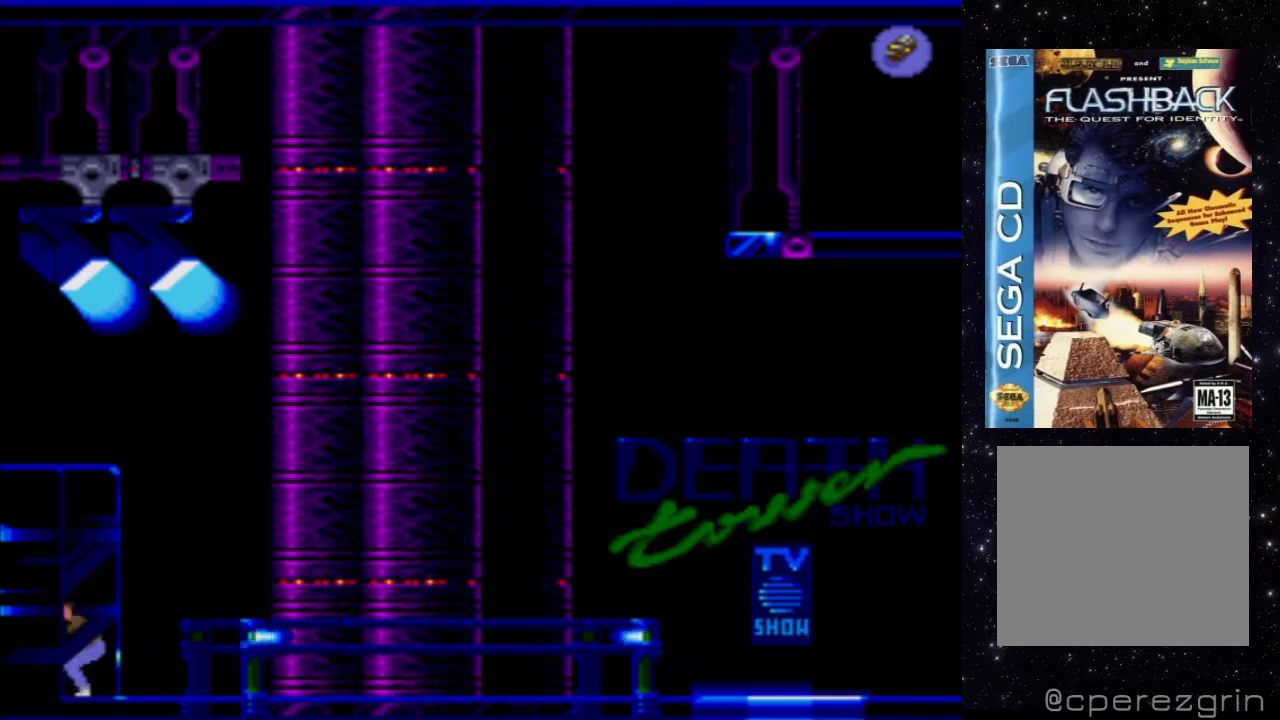
{"buttons": ["DPAD_UP", "DPAD_RIGHT"], "events": []}
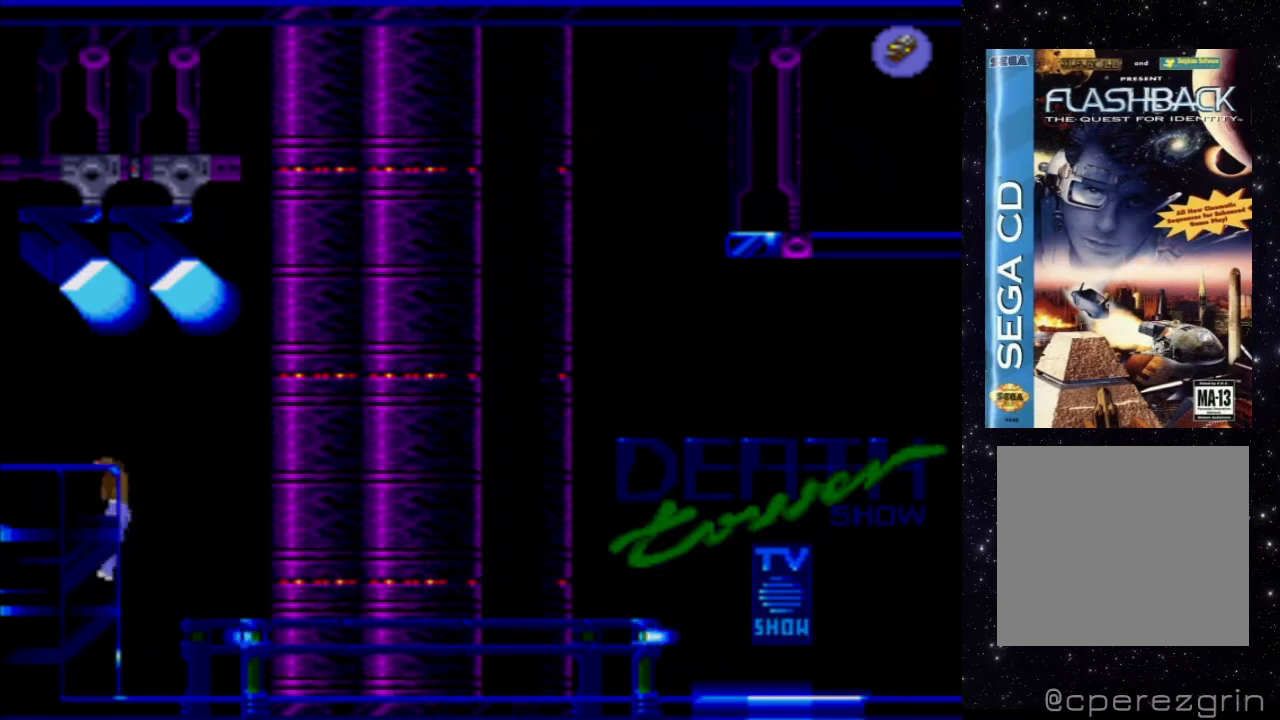
{"buttons": [], "events": [[180, "DPAD_RIGHT", "up"], [360, "DPAD_UP", "up"]]}
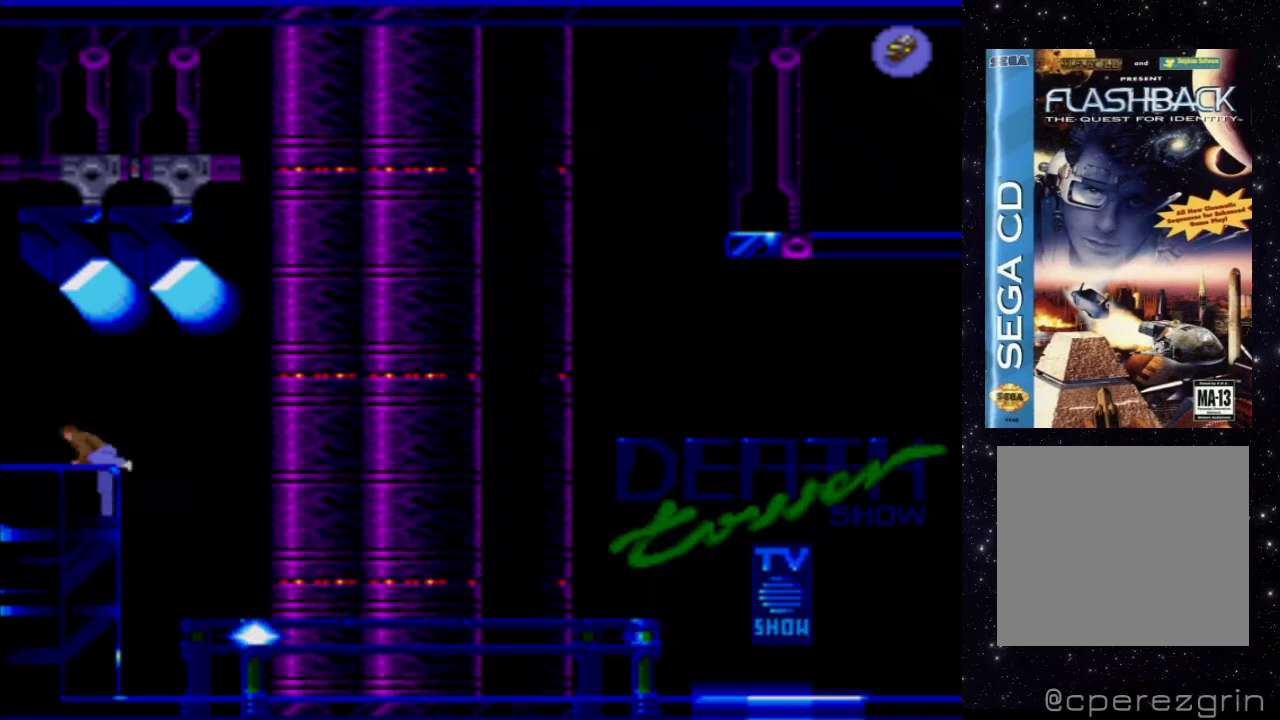
{"buttons": [], "events": []}
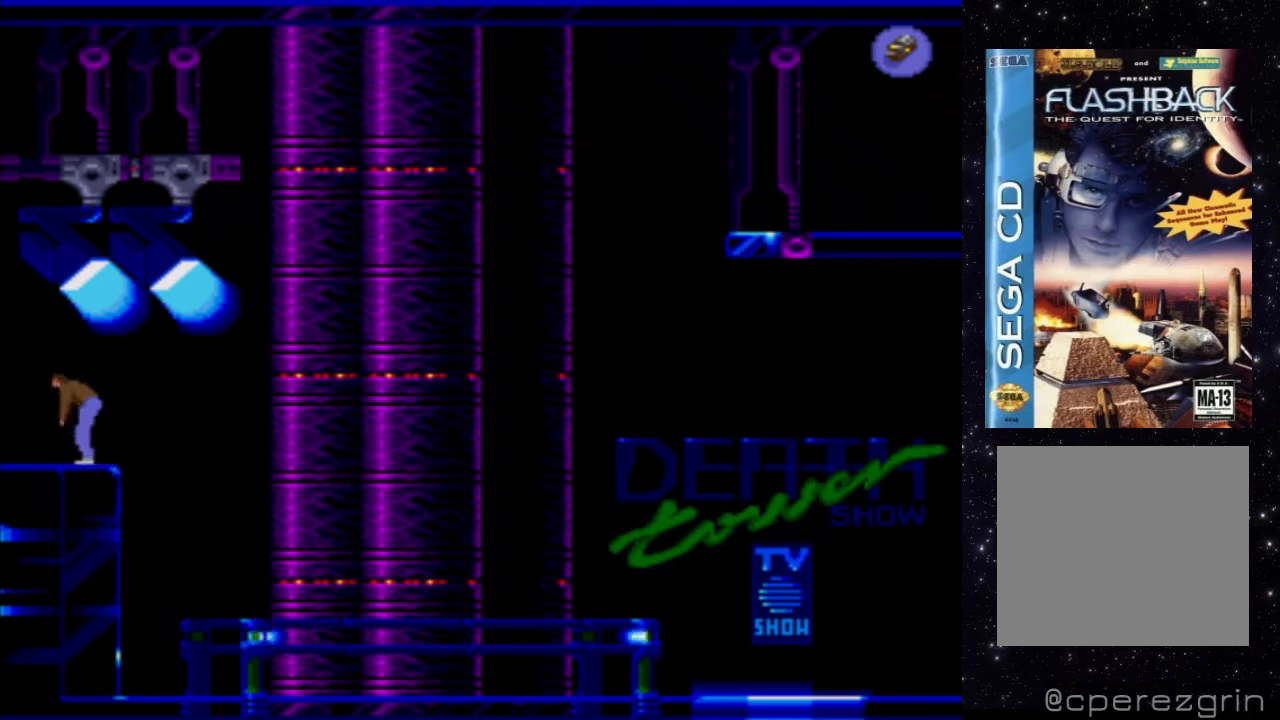
{"buttons": ["DPAD_LEFT"], "events": [[300, "DPAD_LEFT", "down"]]}
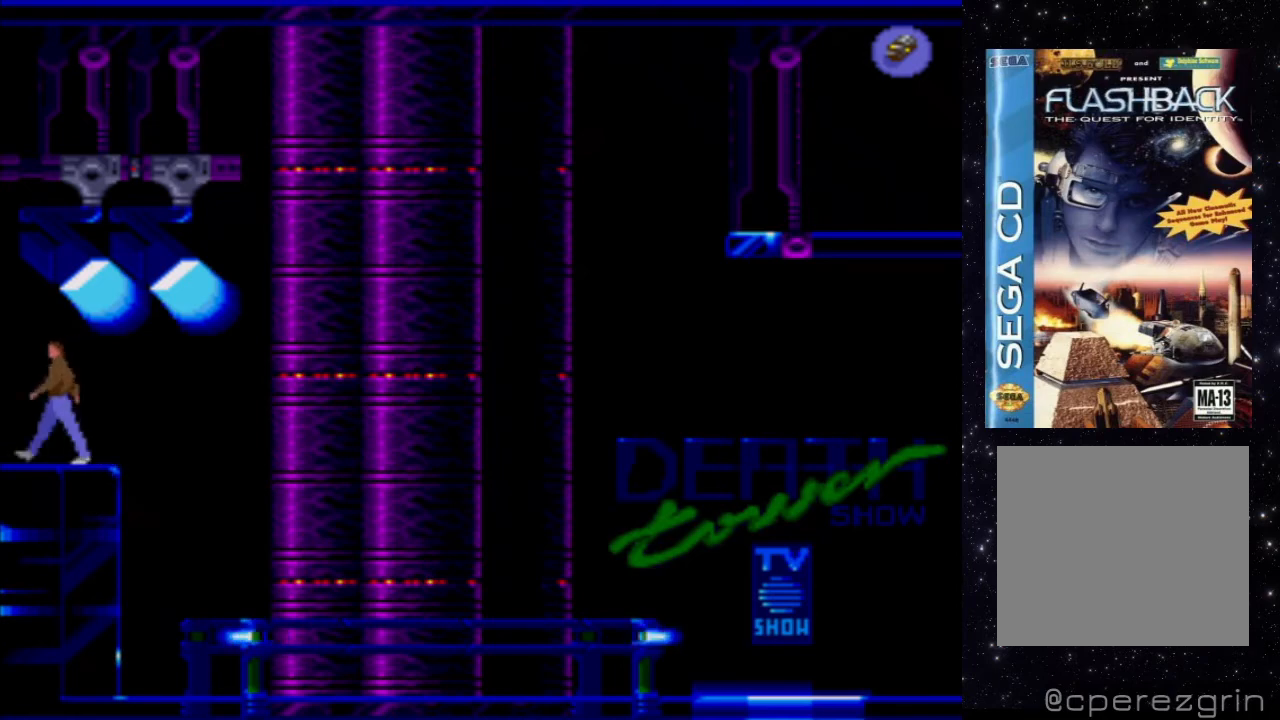
{"buttons": ["DPAD_LEFT"], "events": []}
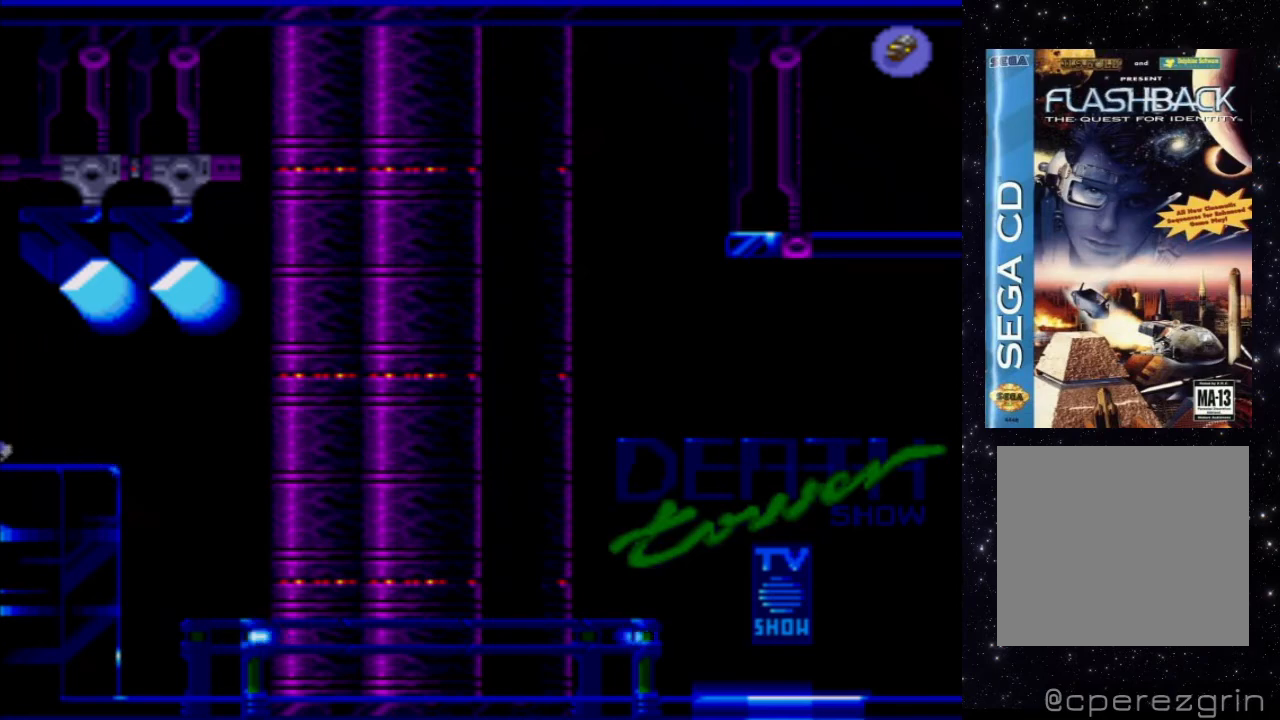
{"buttons": [], "events": [[240, "DPAD_LEFT", "up"]]}
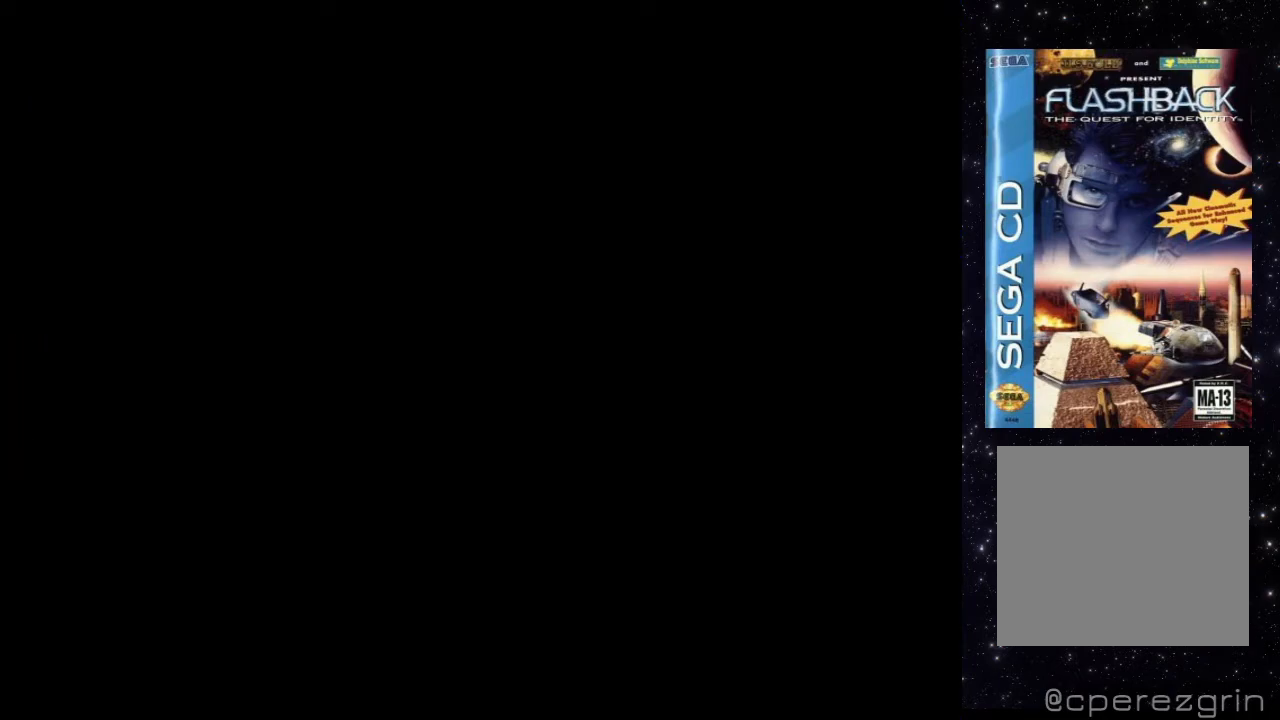
{"buttons": [], "events": []}
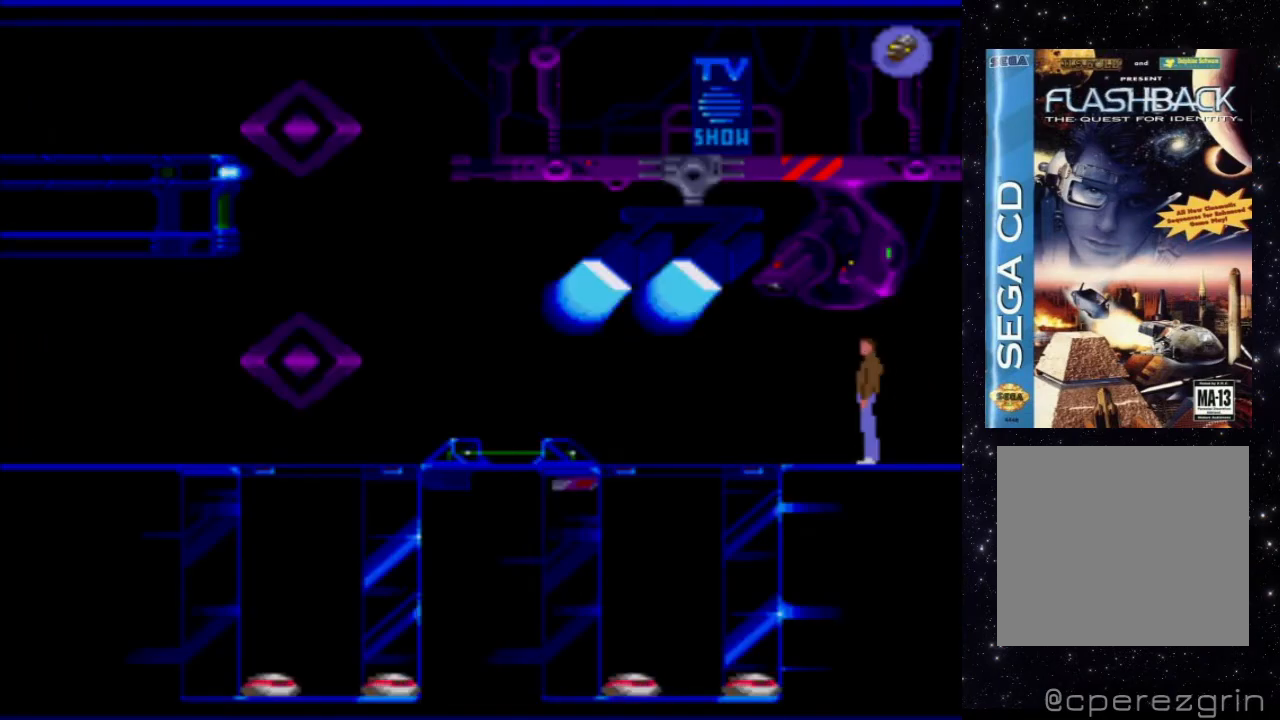
{"buttons": ["DPAD_LEFT"], "events": [[400, "DPAD_LEFT", "down"]]}
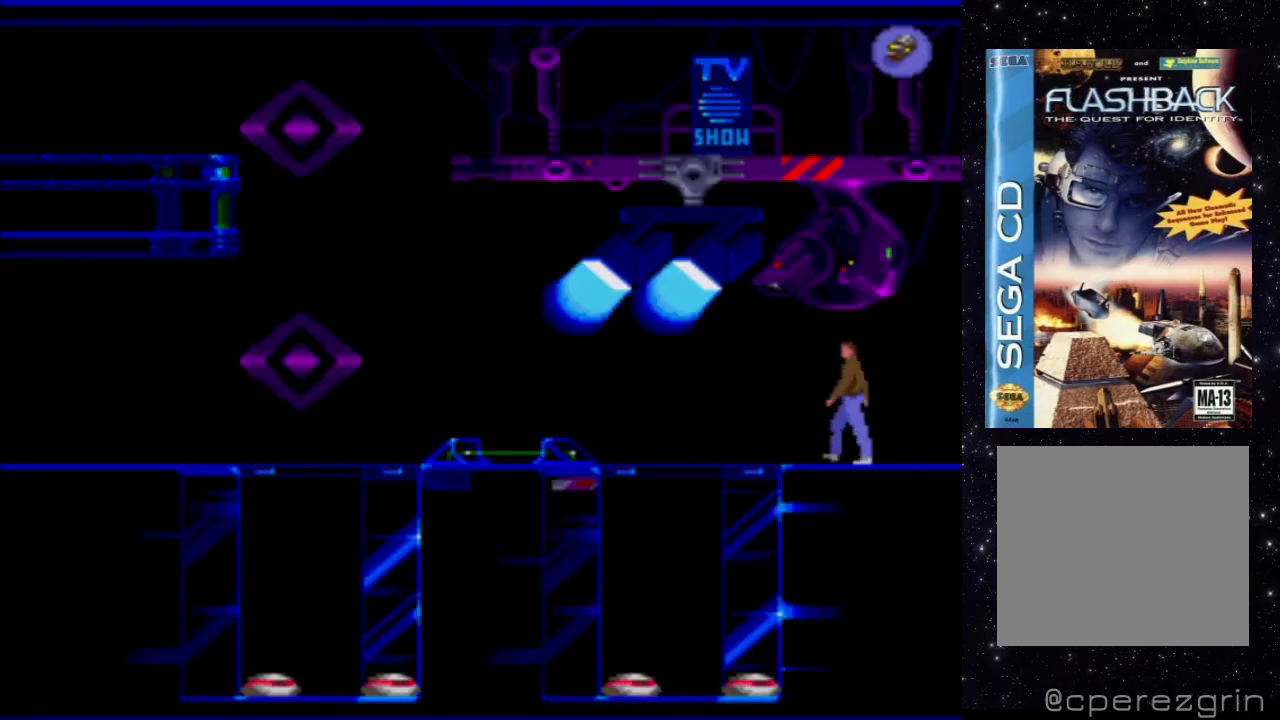
{"buttons": [], "events": [[140, "DPAD_LEFT", "up"]]}
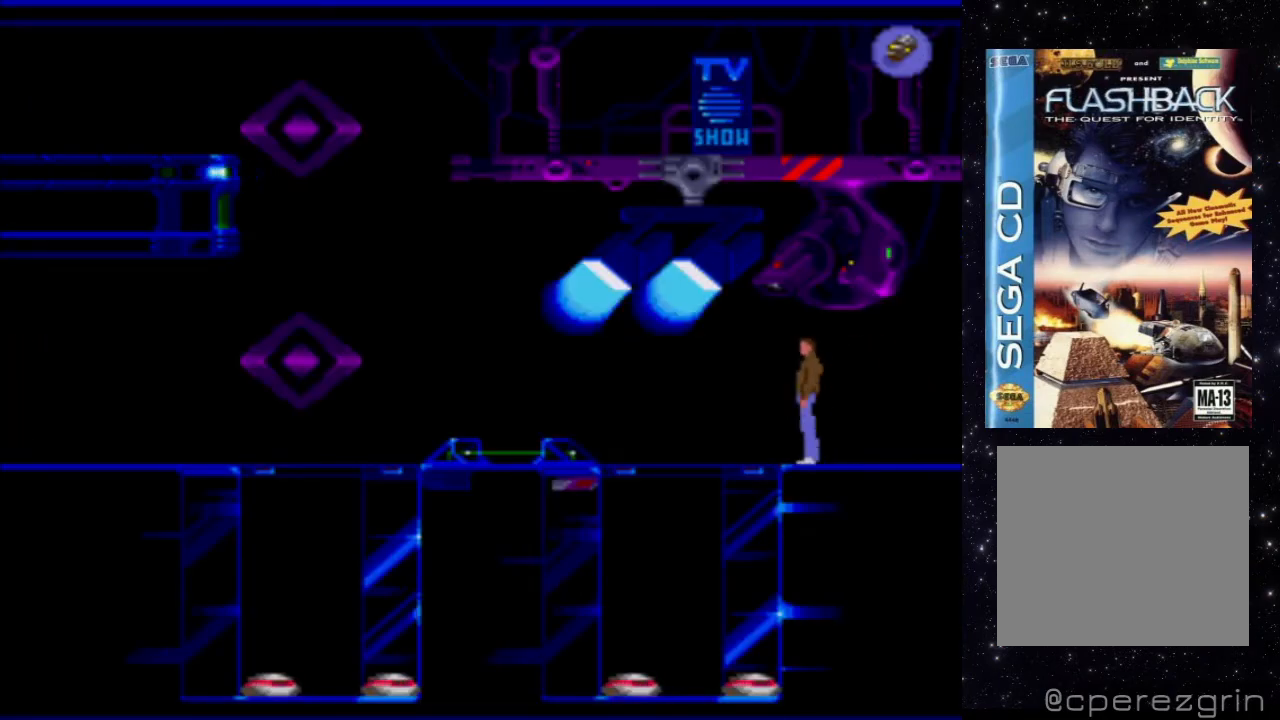
{"buttons": ["X", "DPAD_UP"], "events": [[40, "X", "down"], [220, "DPAD_UP", "down"]]}
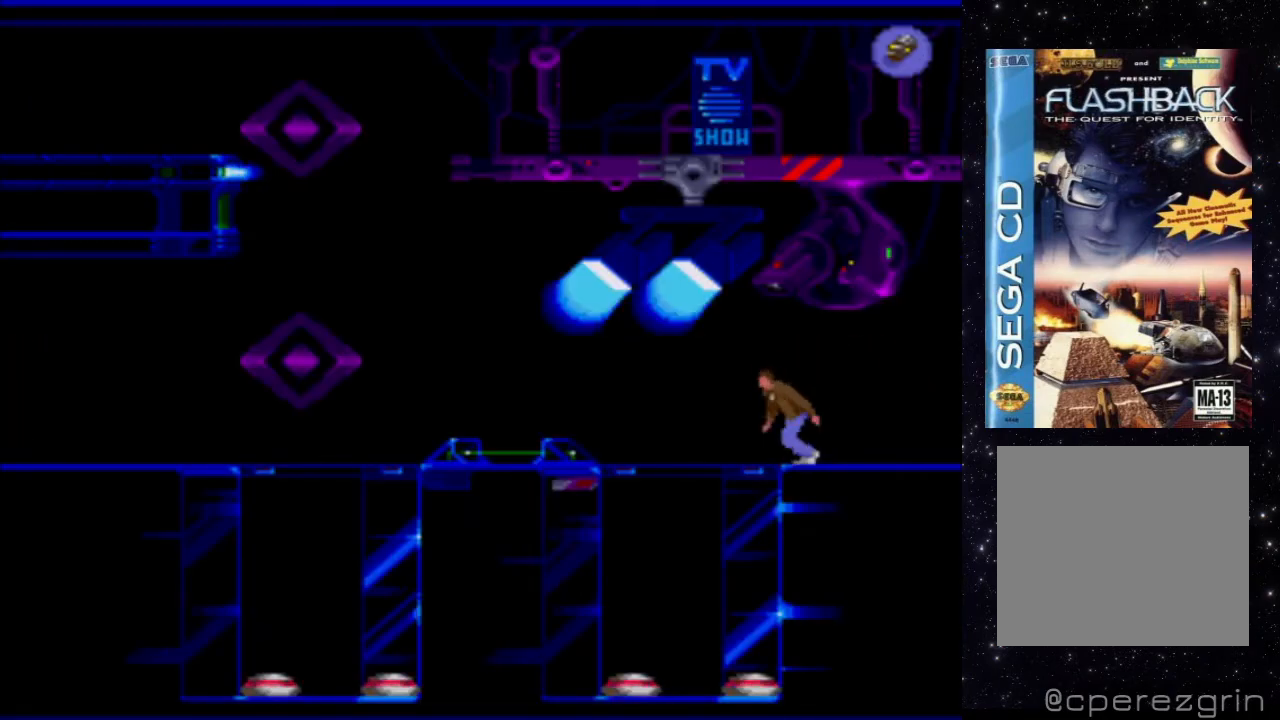
{"buttons": ["X", "DPAD_UP"], "events": []}
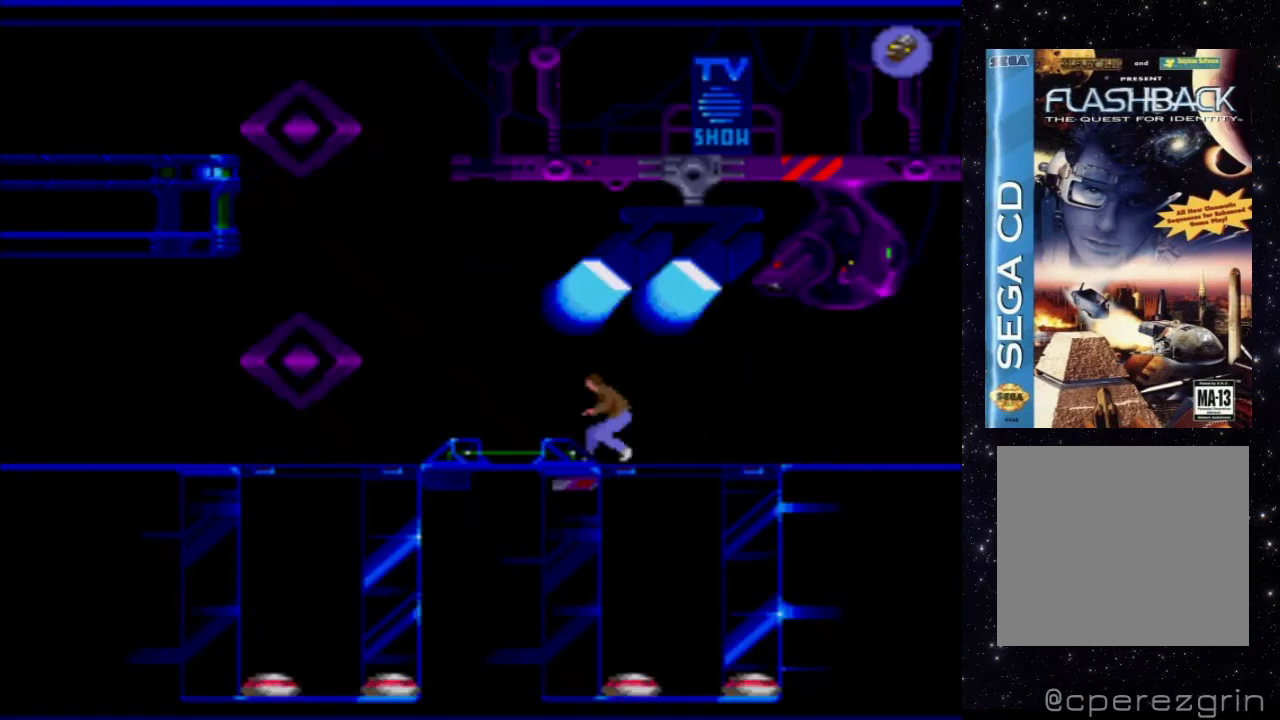
{"buttons": ["DPAD_LEFT"], "events": [[100, "DPAD_UP", "up"], [140, "X", "up"], [480, "DPAD_LEFT", "down"]]}
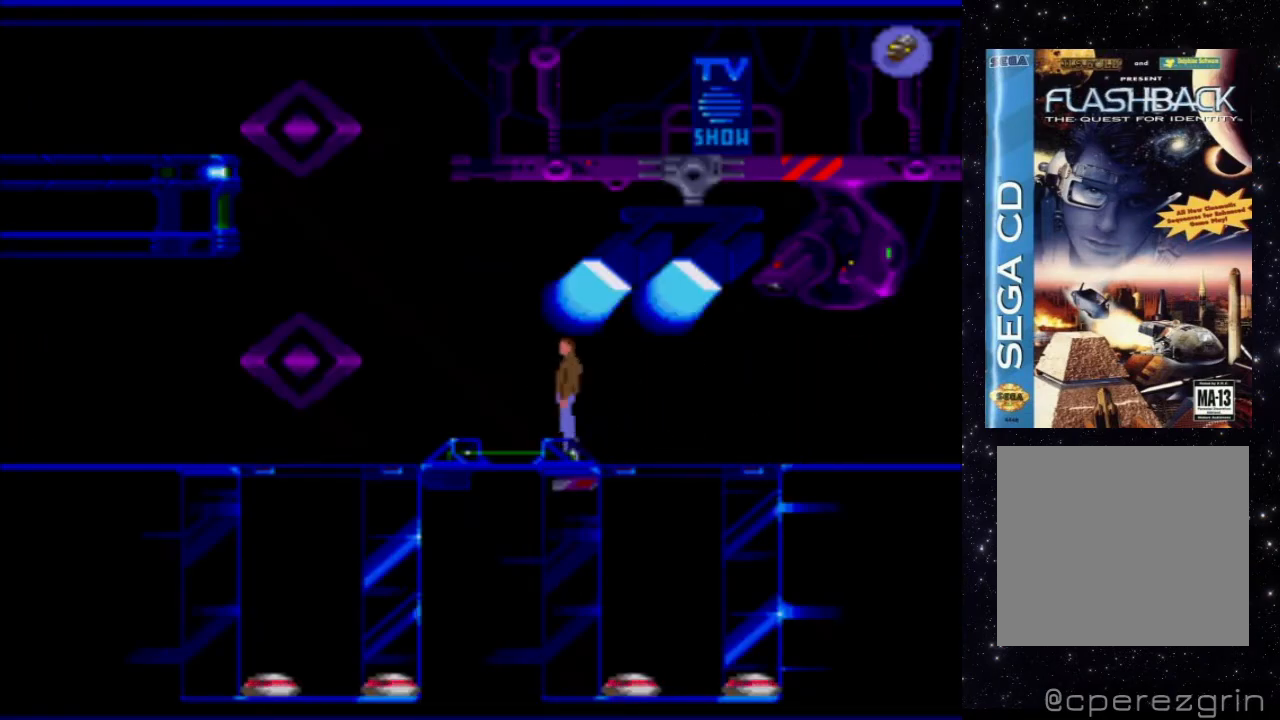
{"buttons": ["DPAD_LEFT"], "events": []}
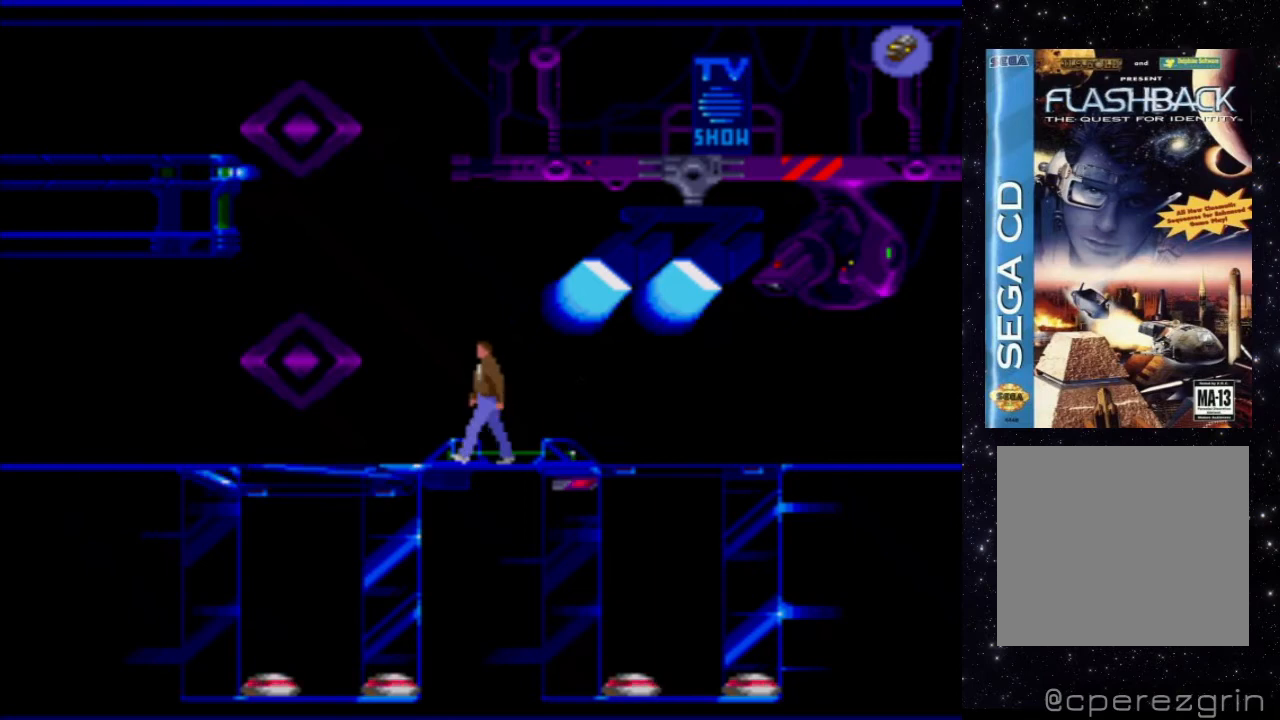
{"buttons": [], "events": [[220, "DPAD_LEFT", "up"]]}
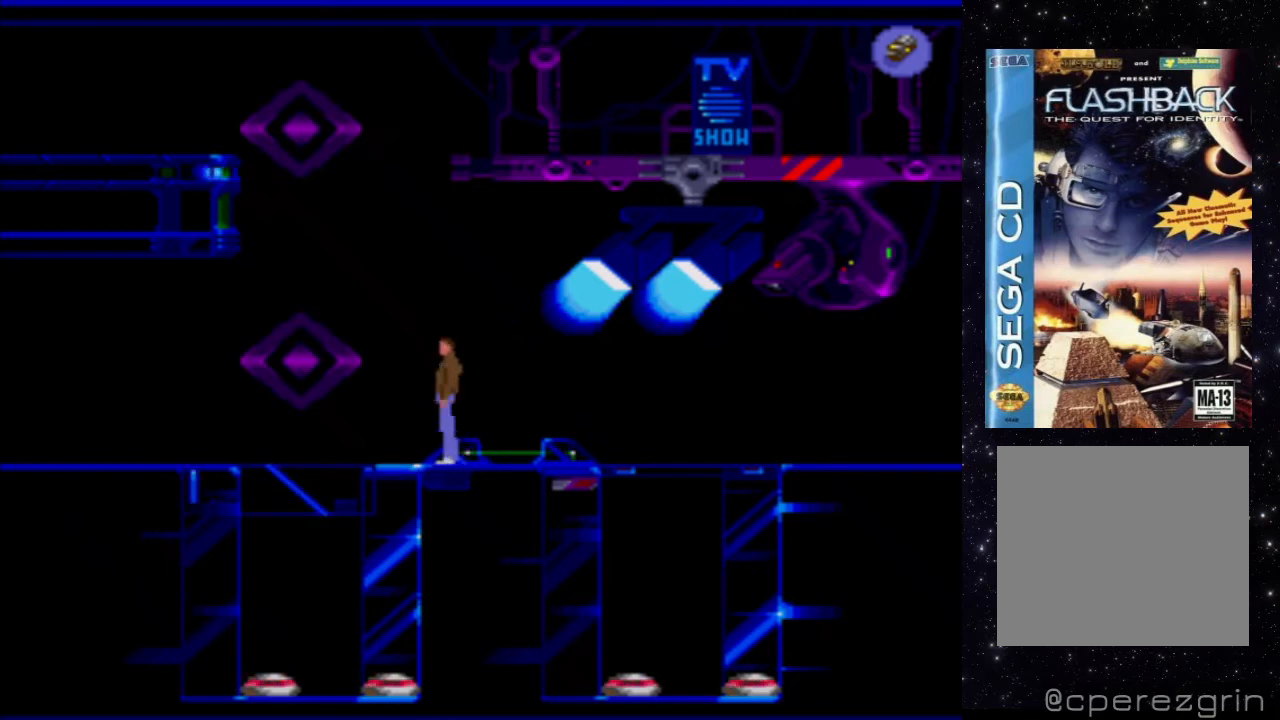
{"buttons": ["X", "DPAD_UP"], "events": [[60, "X", "down"], [280, "DPAD_UP", "down"]]}
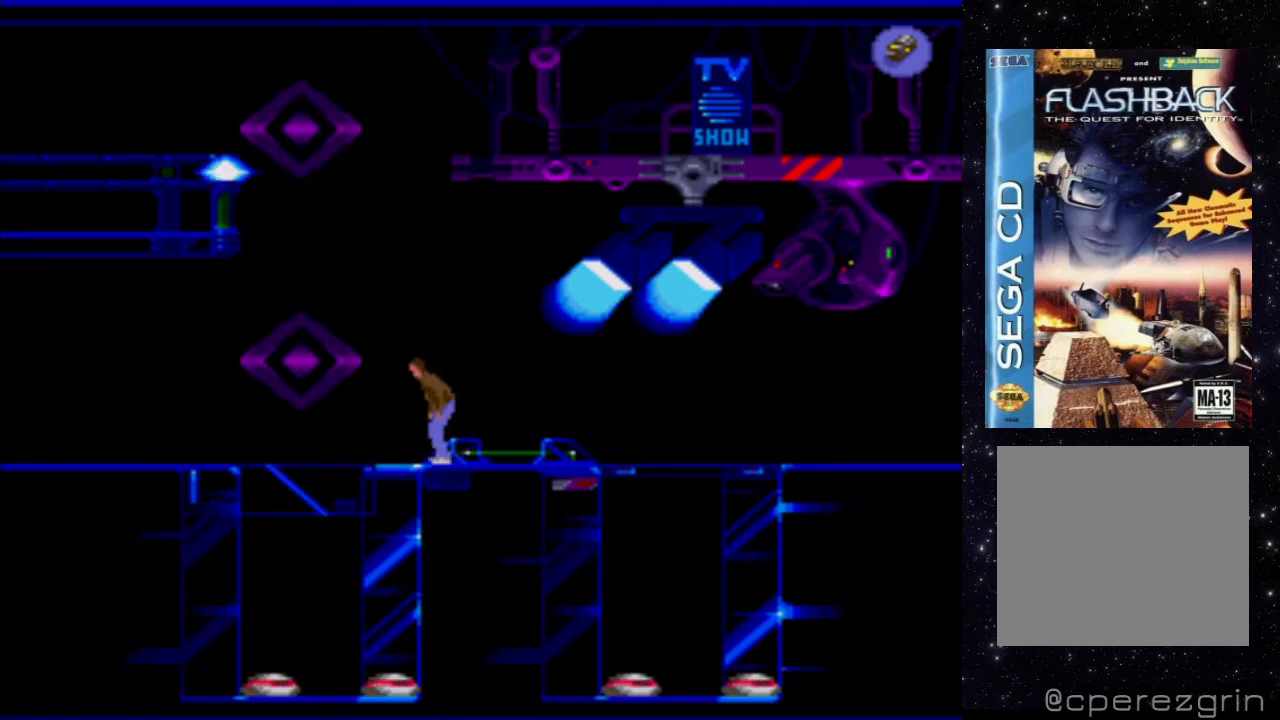
{"buttons": ["X", "DPAD_UP"], "events": []}
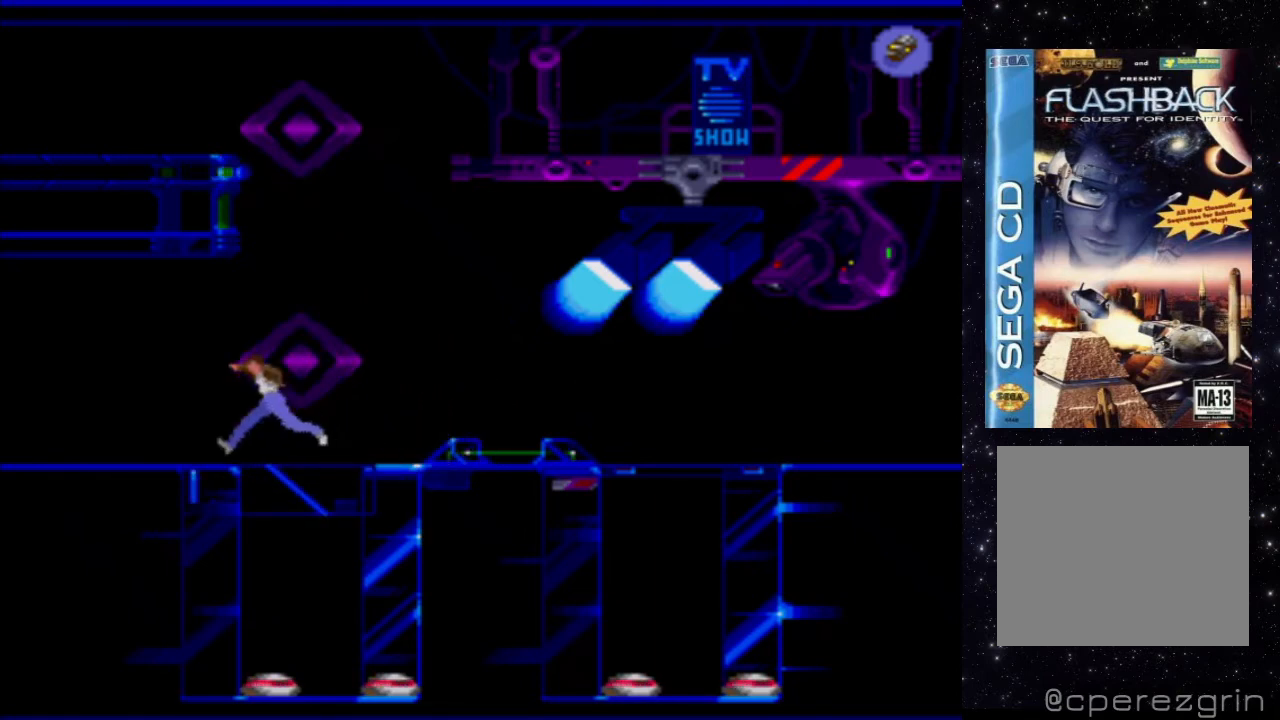
{"buttons": ["DPAD_LEFT"], "events": [[100, "DPAD_UP", "up"], [120, "X", "up"], [320, "DPAD_LEFT", "down"]]}
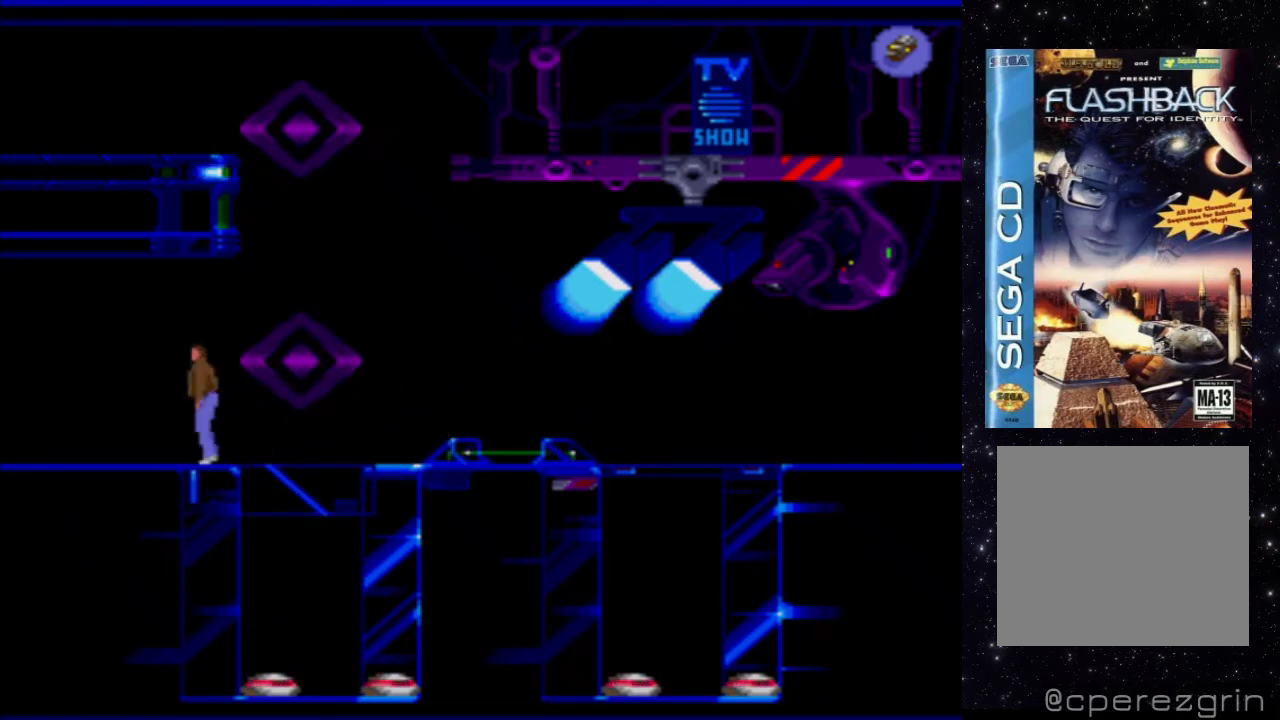
{"buttons": [], "events": [[400, "DPAD_LEFT", "up"]]}
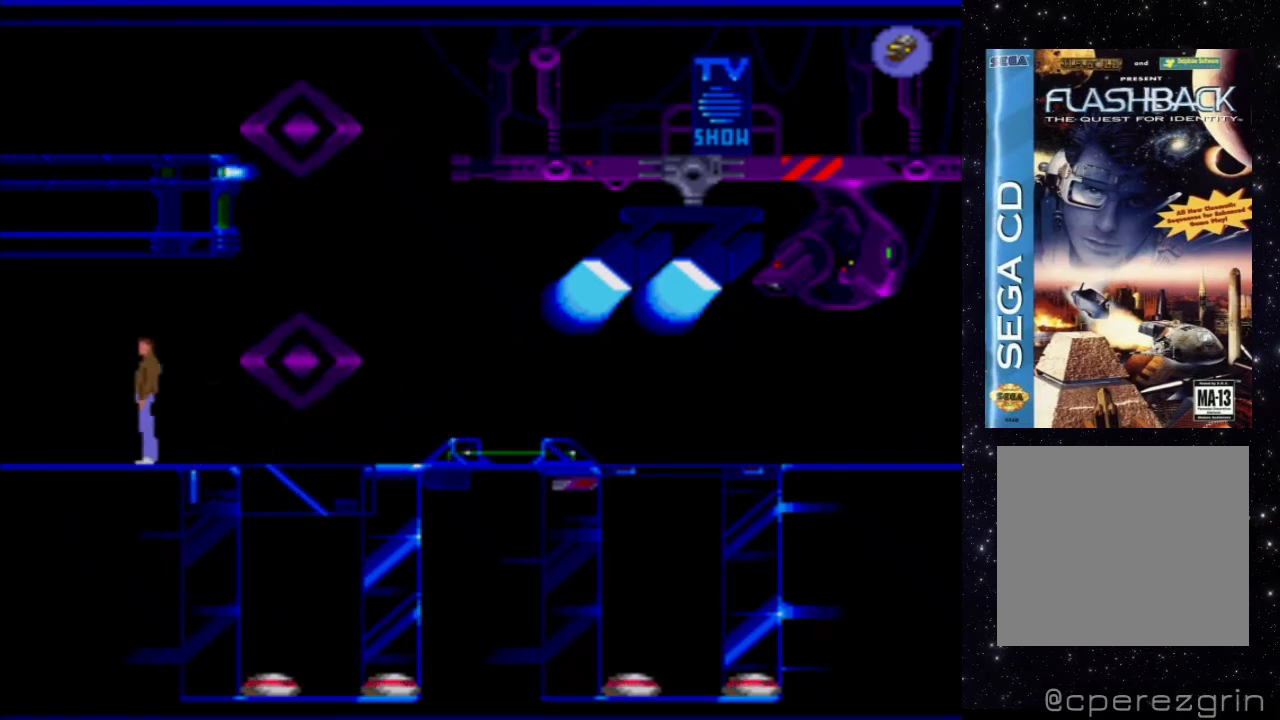
{"buttons": ["DPAD_LEFT"], "events": [[40, "B", "down"], [280, "B", "up"], [420, "DPAD_LEFT", "down"]]}
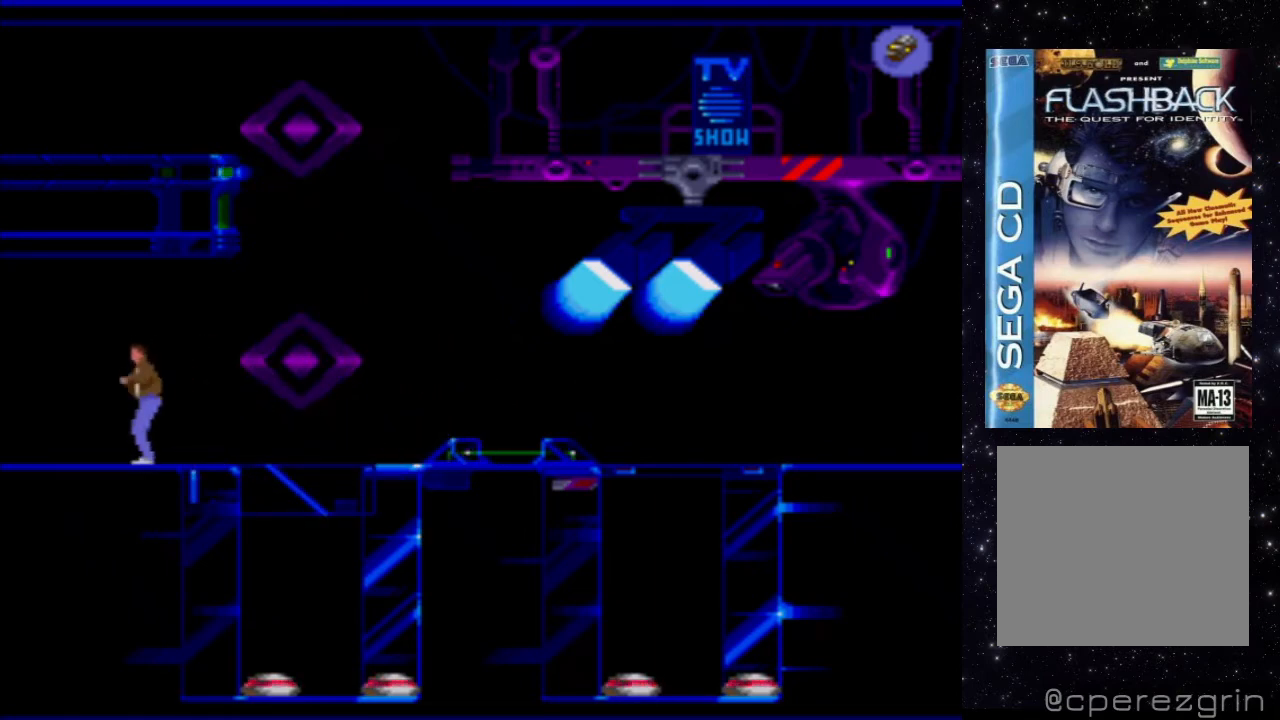
{"buttons": ["DPAD_LEFT"], "events": []}
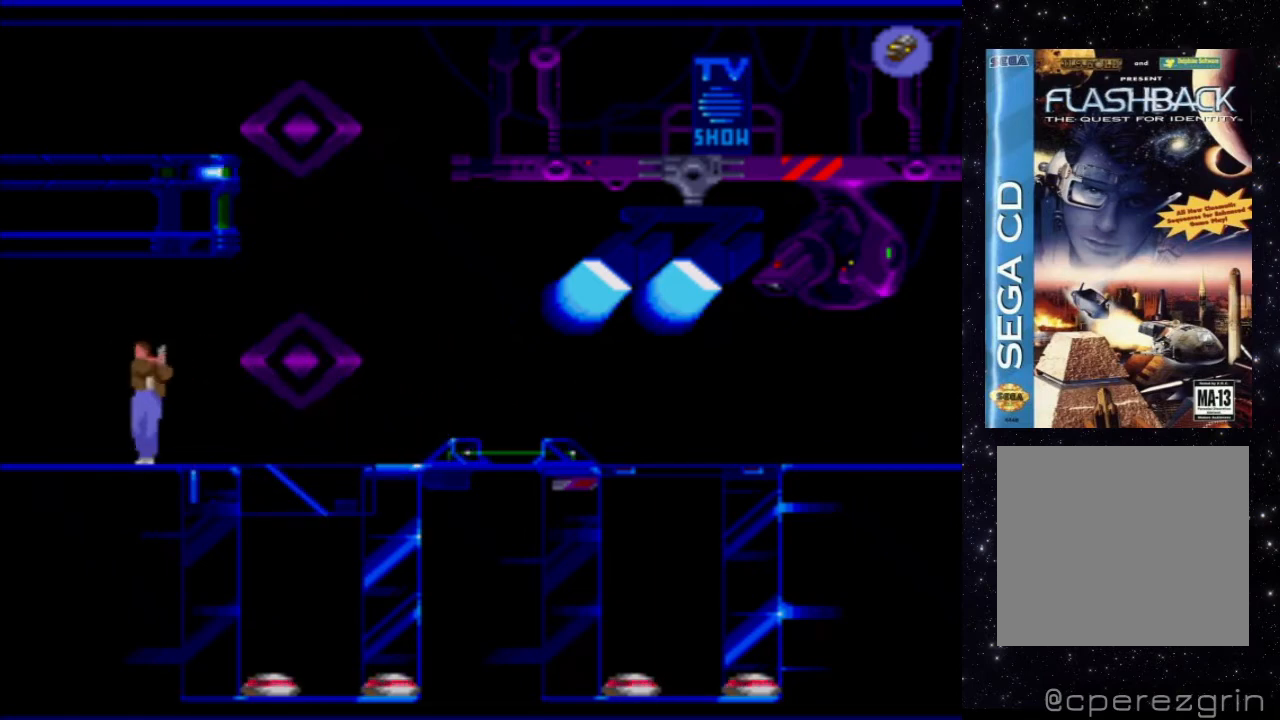
{"buttons": ["DPAD_LEFT"], "events": []}